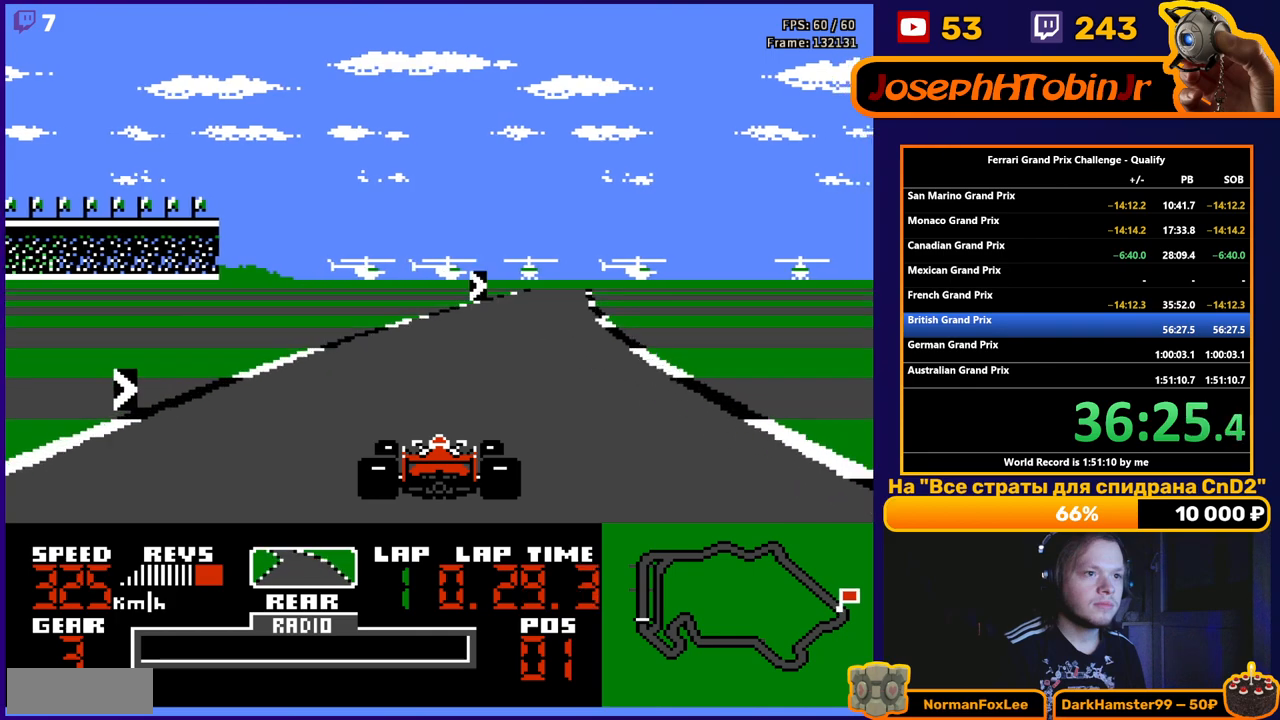
Gameplay with a controller (Nintendo layout); each line is a JSON object with the inputs held at the frame after it. "events" lists button and stick changes between this image and that frame as [ms after this image, input, new state], when the widget could be followed in between. Not read: L3 R3.
{"buttons": ["A", "DPAD_RIGHT"], "events": [[117, "DPAD_RIGHT", "down"]]}
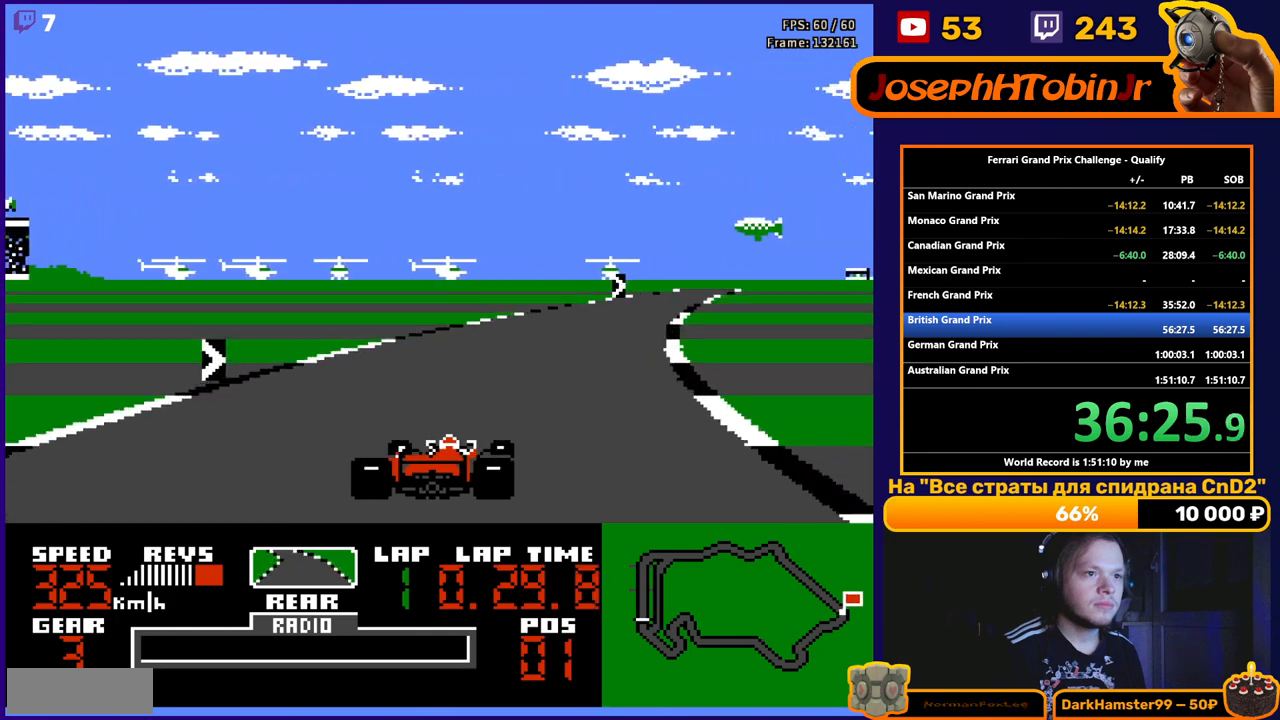
{"buttons": ["A", "DPAD_RIGHT"], "events": [[150, "DPAD_RIGHT", "up"], [283, "DPAD_RIGHT", "down"]]}
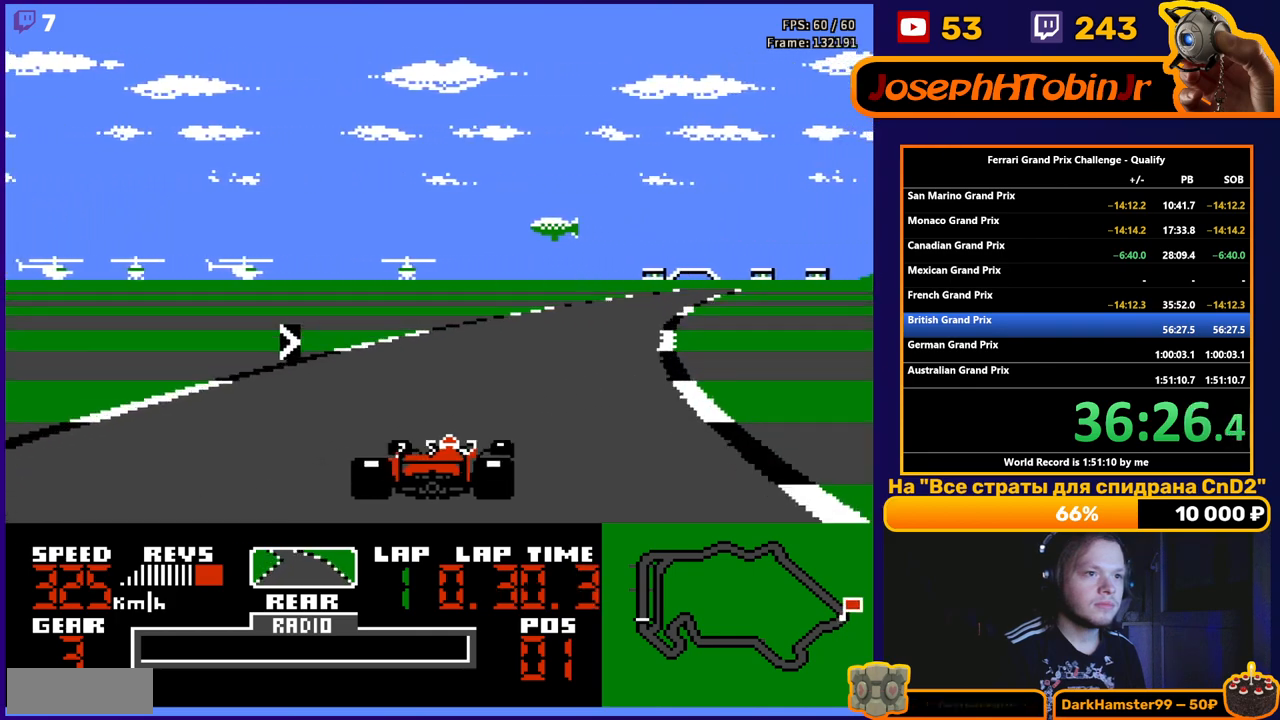
{"buttons": ["A"], "events": [[67, "DPAD_RIGHT", "up"], [167, "DPAD_RIGHT", "down"], [483, "DPAD_RIGHT", "up"]]}
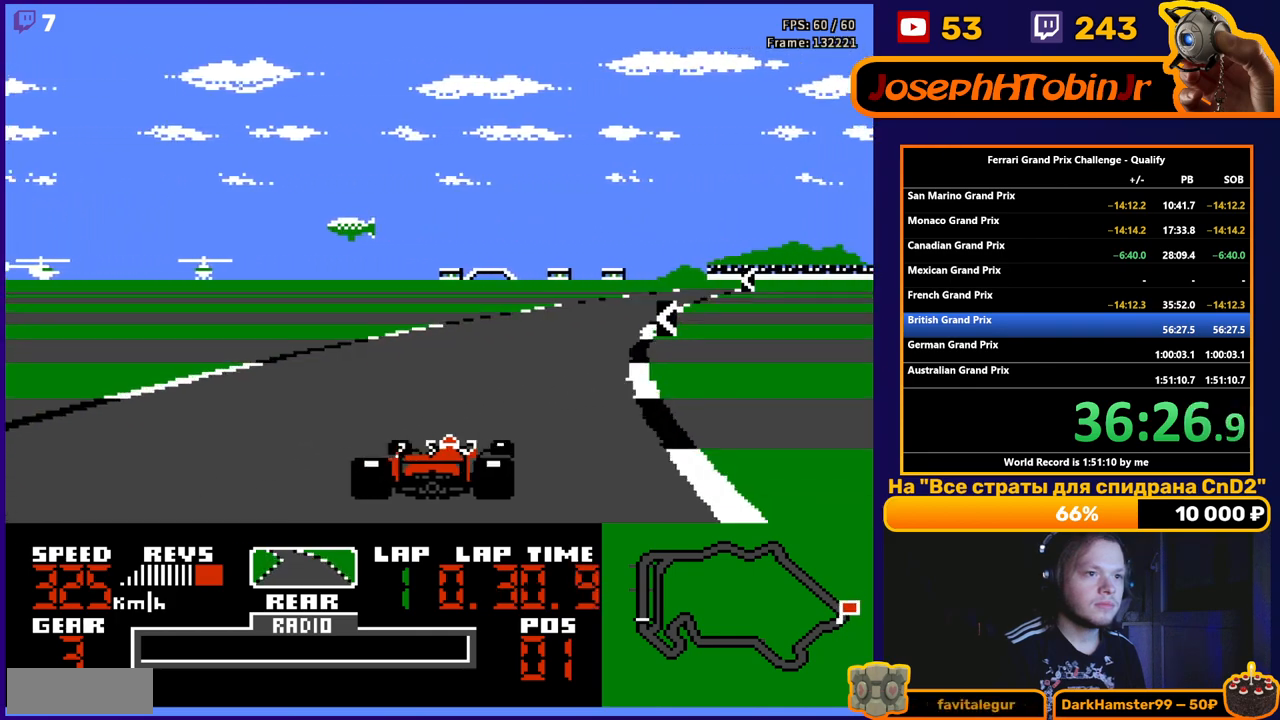
{"buttons": ["A", "DPAD_RIGHT"], "events": [[133, "DPAD_RIGHT", "down"], [250, "DPAD_RIGHT", "up"], [433, "DPAD_RIGHT", "down"]]}
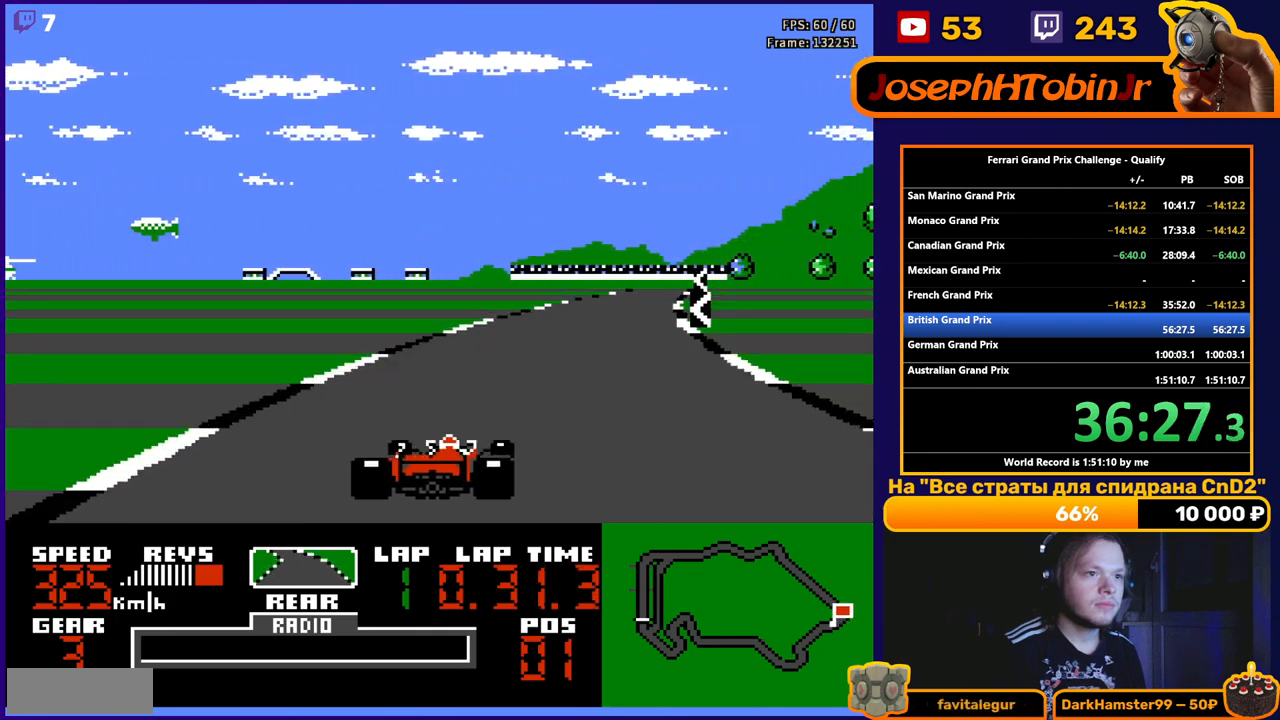
{"buttons": ["A", "DPAD_LEFT"], "events": [[183, "DPAD_RIGHT", "up"], [400, "DPAD_LEFT", "down"]]}
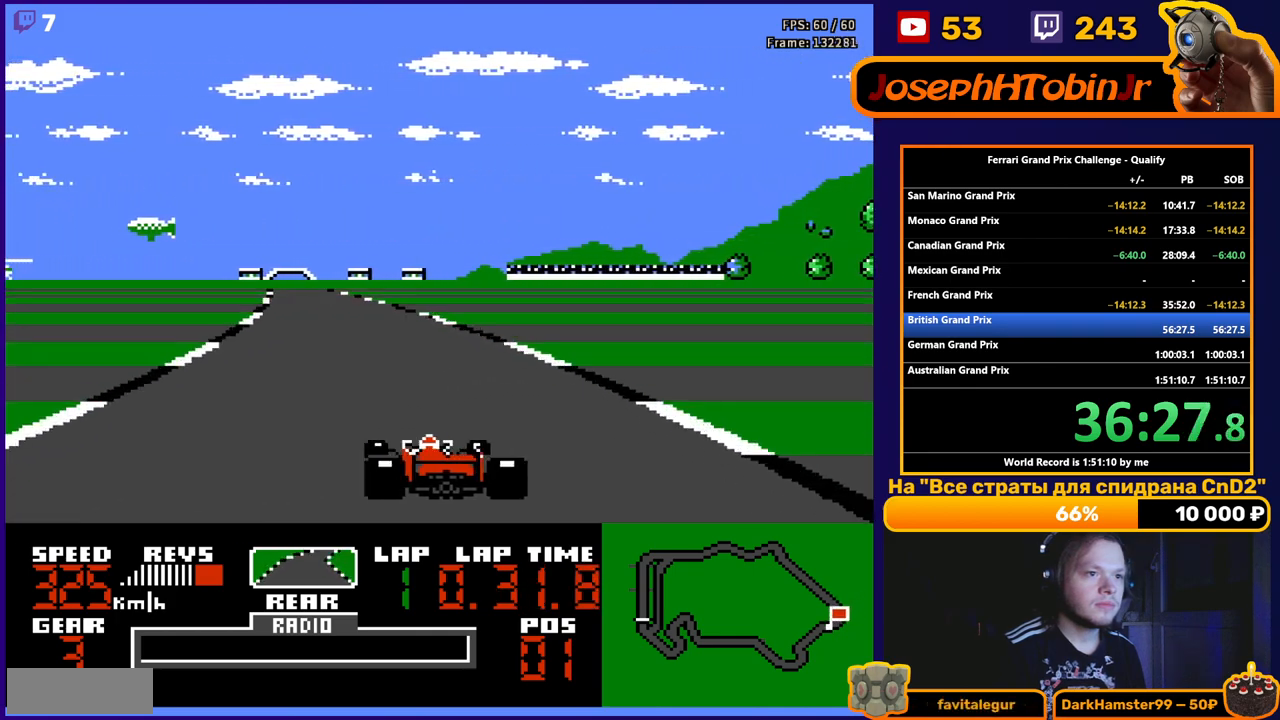
{"buttons": ["A", "DPAD_LEFT"], "events": [[267, "DPAD_LEFT", "up"], [483, "DPAD_LEFT", "down"]]}
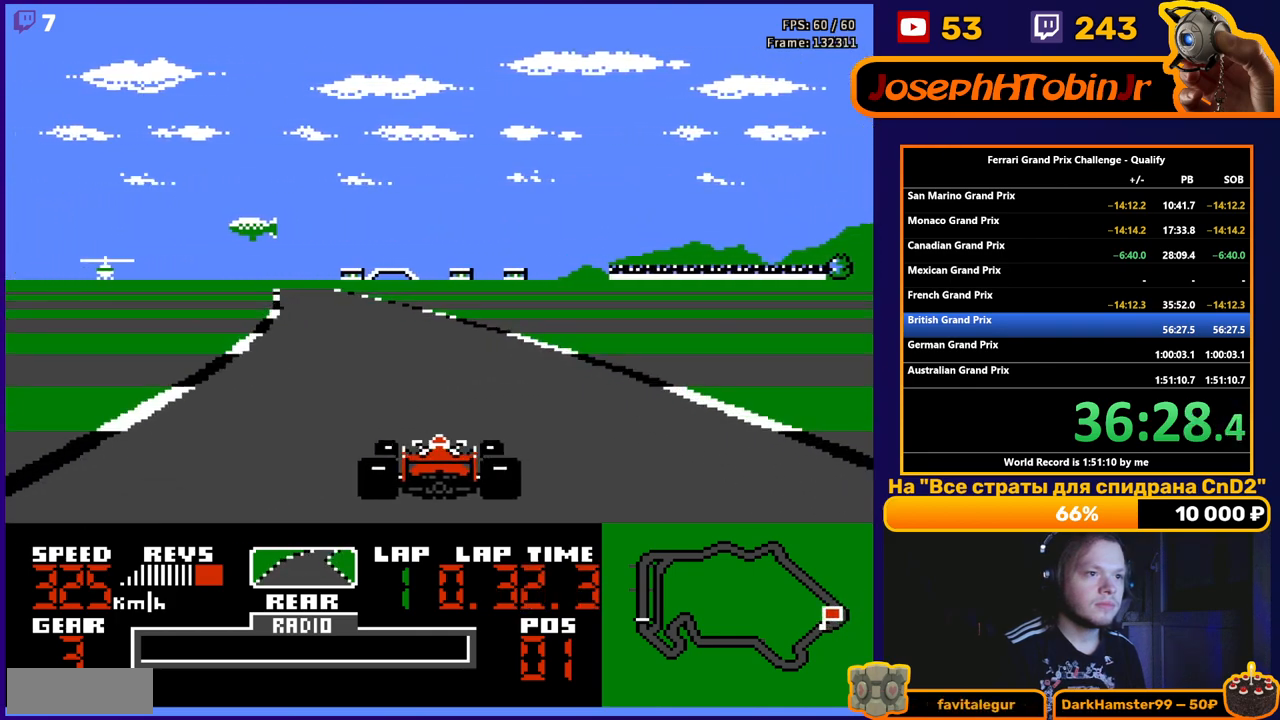
{"buttons": ["A", "DPAD_LEFT"], "events": [[150, "DPAD_LEFT", "up"], [483, "DPAD_LEFT", "down"]]}
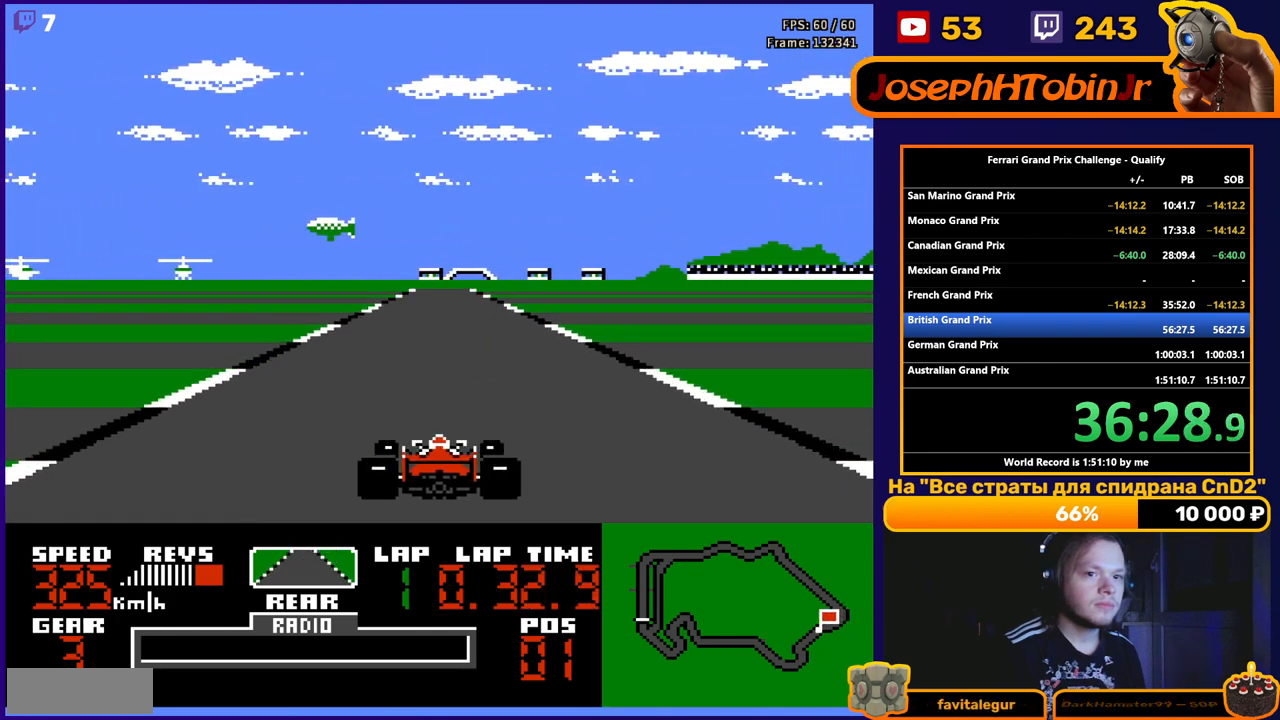
{"buttons": ["A"], "events": [[117, "DPAD_LEFT", "up"]]}
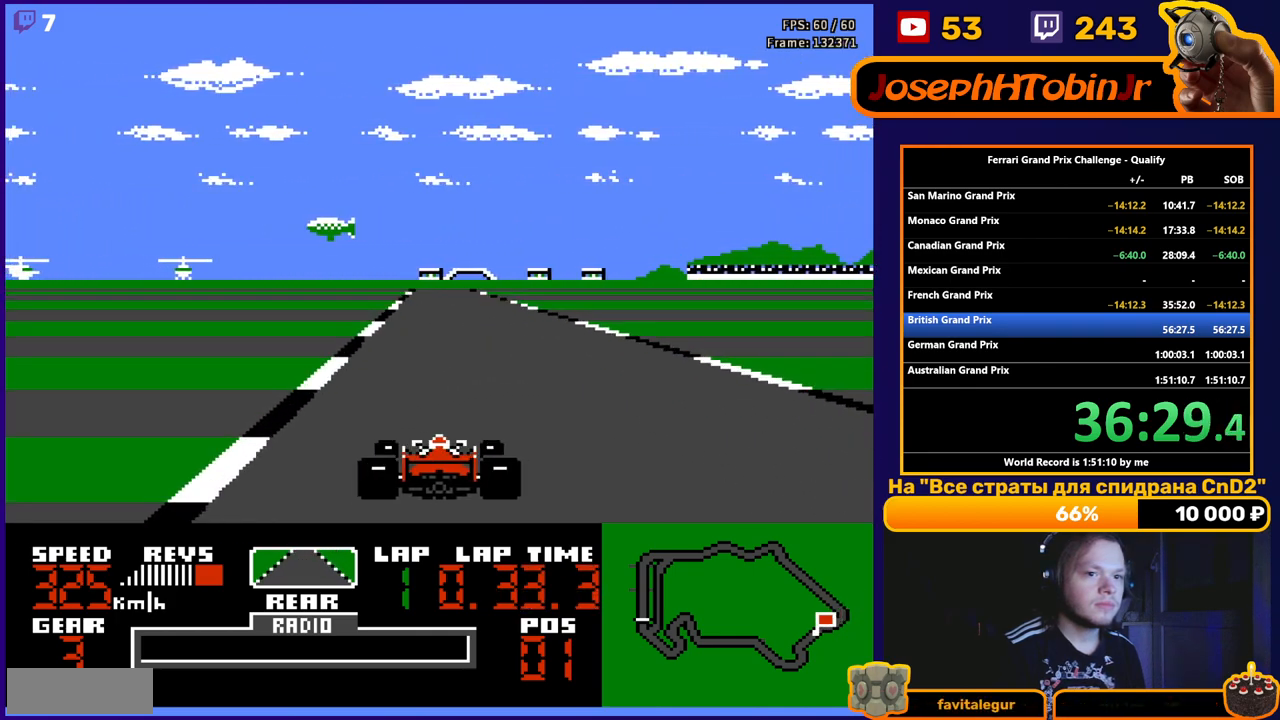
{"buttons": ["A"], "events": []}
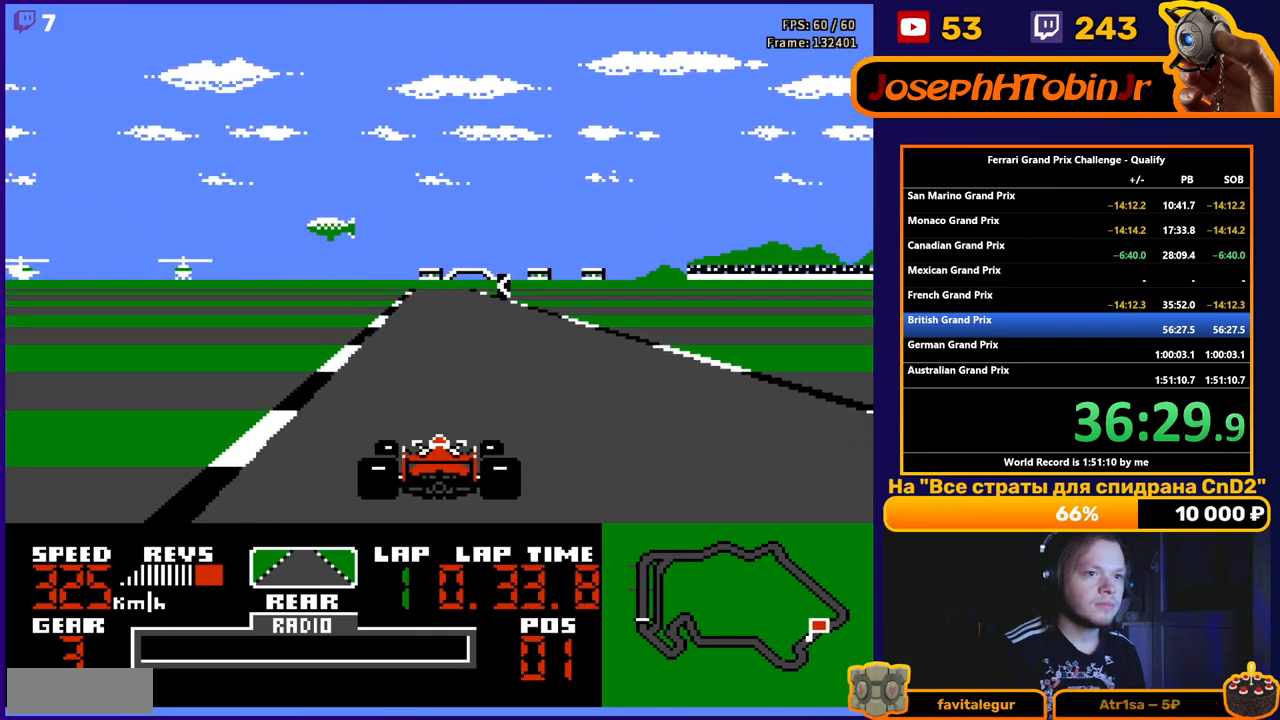
{"buttons": ["A"], "events": []}
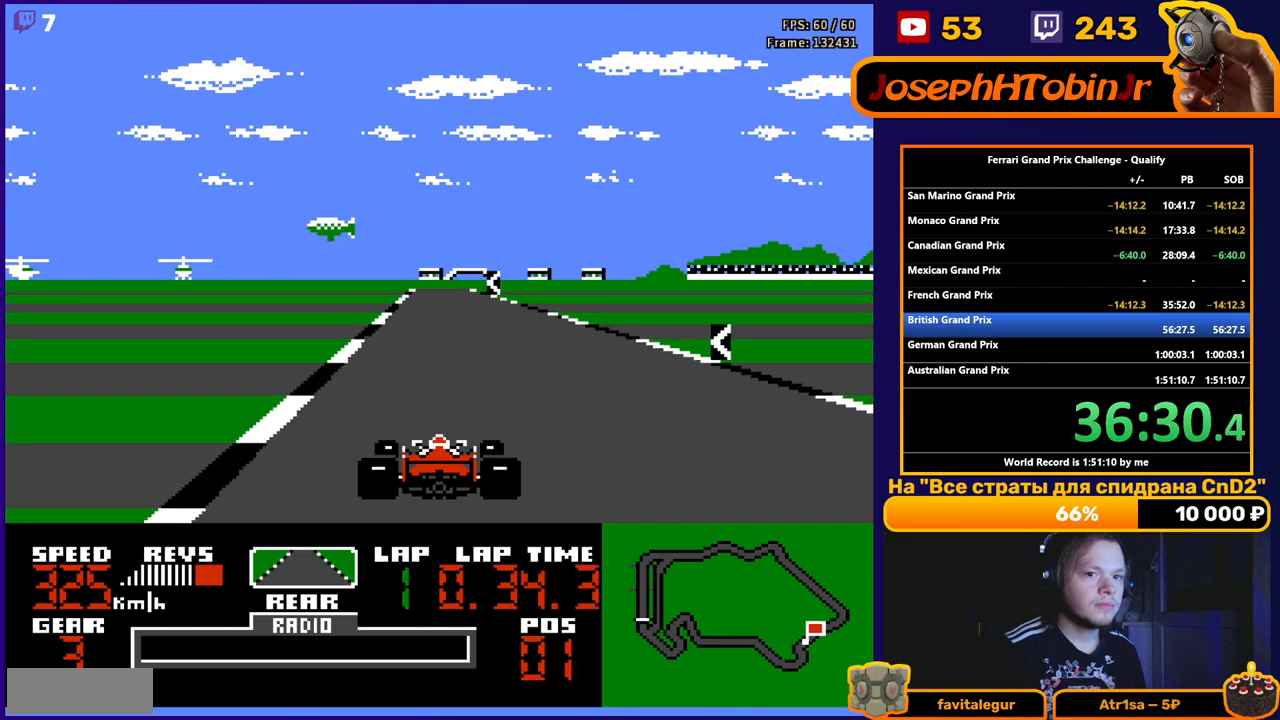
{"buttons": ["A", "DPAD_LEFT"], "events": [[417, "DPAD_LEFT", "down"]]}
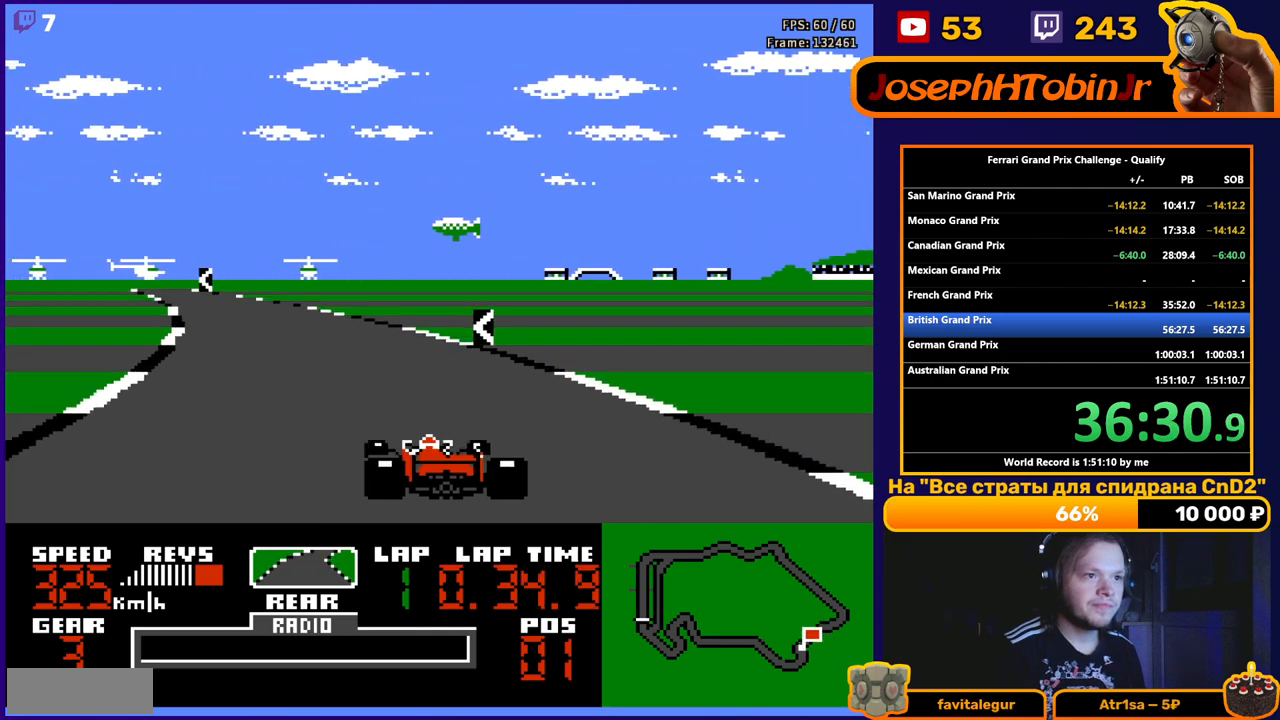
{"buttons": ["A"], "events": [[433, "DPAD_LEFT", "up"]]}
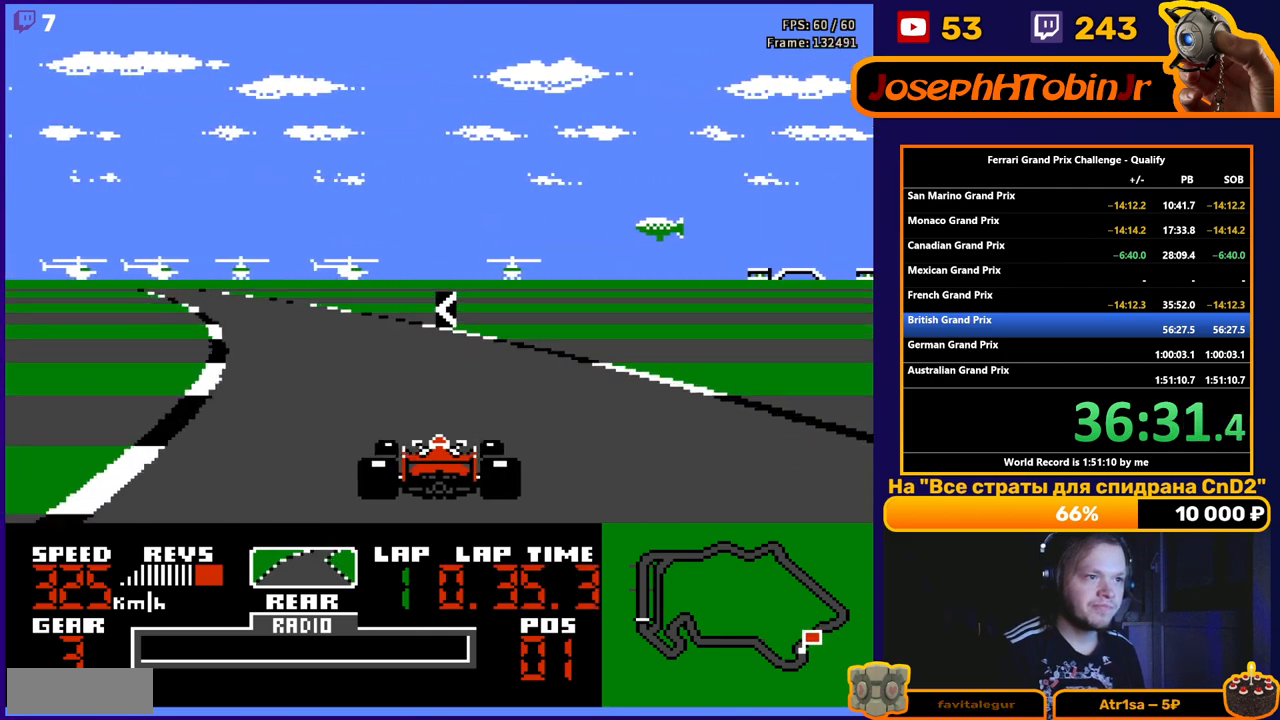
{"buttons": ["A"], "events": [[50, "DPAD_LEFT", "down"], [233, "DPAD_LEFT", "up"], [350, "DPAD_LEFT", "down"], [483, "DPAD_LEFT", "up"]]}
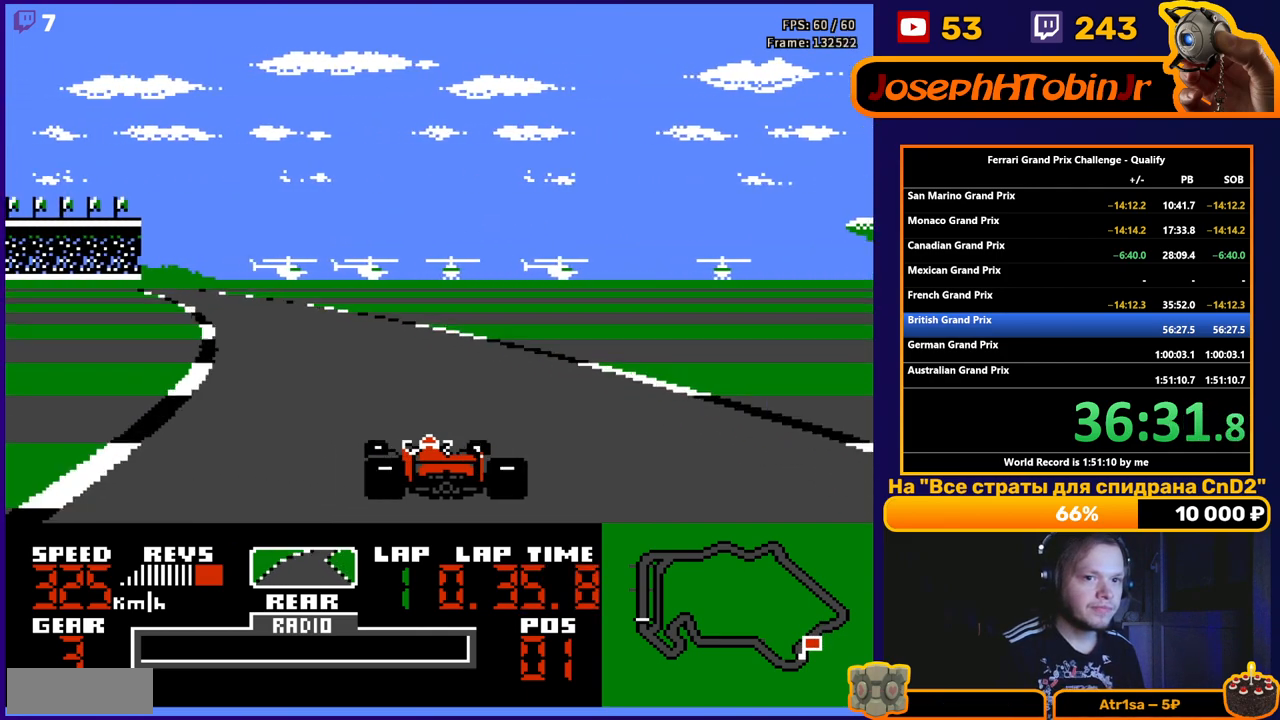
{"buttons": ["A", "DPAD_LEFT"], "events": [[83, "DPAD_LEFT", "down"], [383, "DPAD_LEFT", "up"], [467, "DPAD_LEFT", "down"]]}
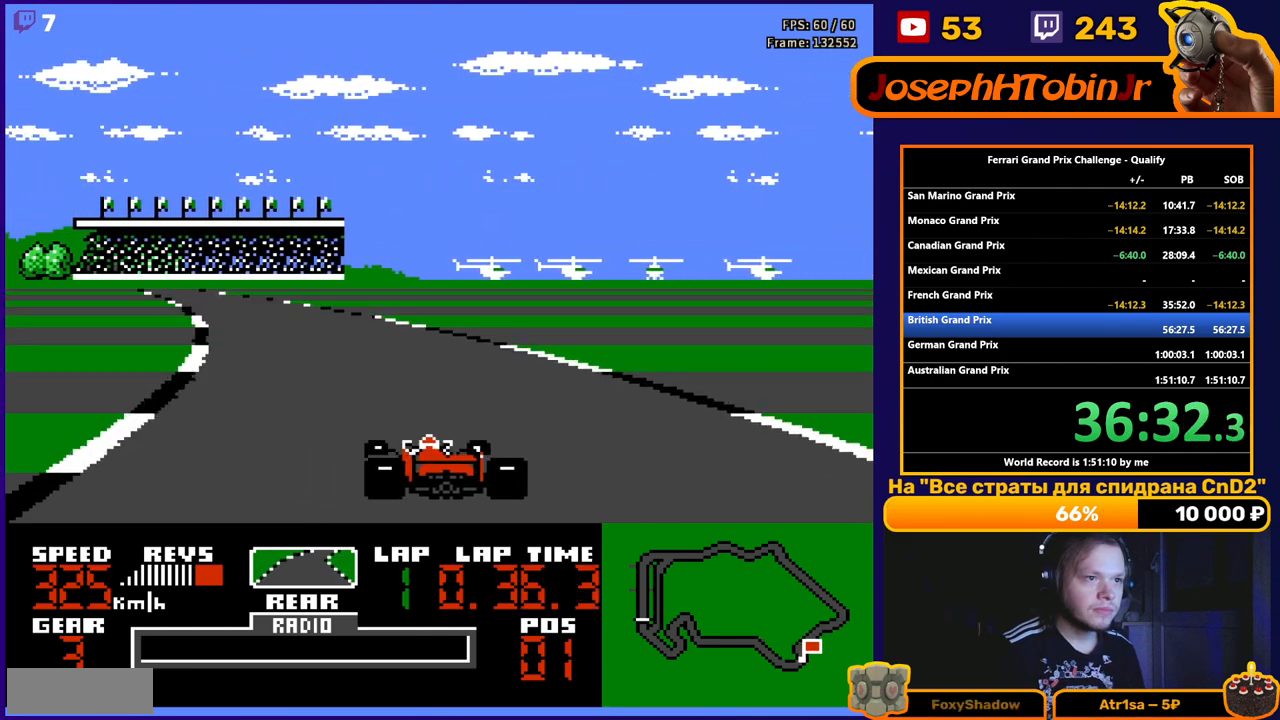
{"buttons": ["A", "DPAD_LEFT"], "events": [[150, "DPAD_LEFT", "up"], [250, "DPAD_LEFT", "down"], [400, "DPAD_LEFT", "up"], [500, "DPAD_LEFT", "down"]]}
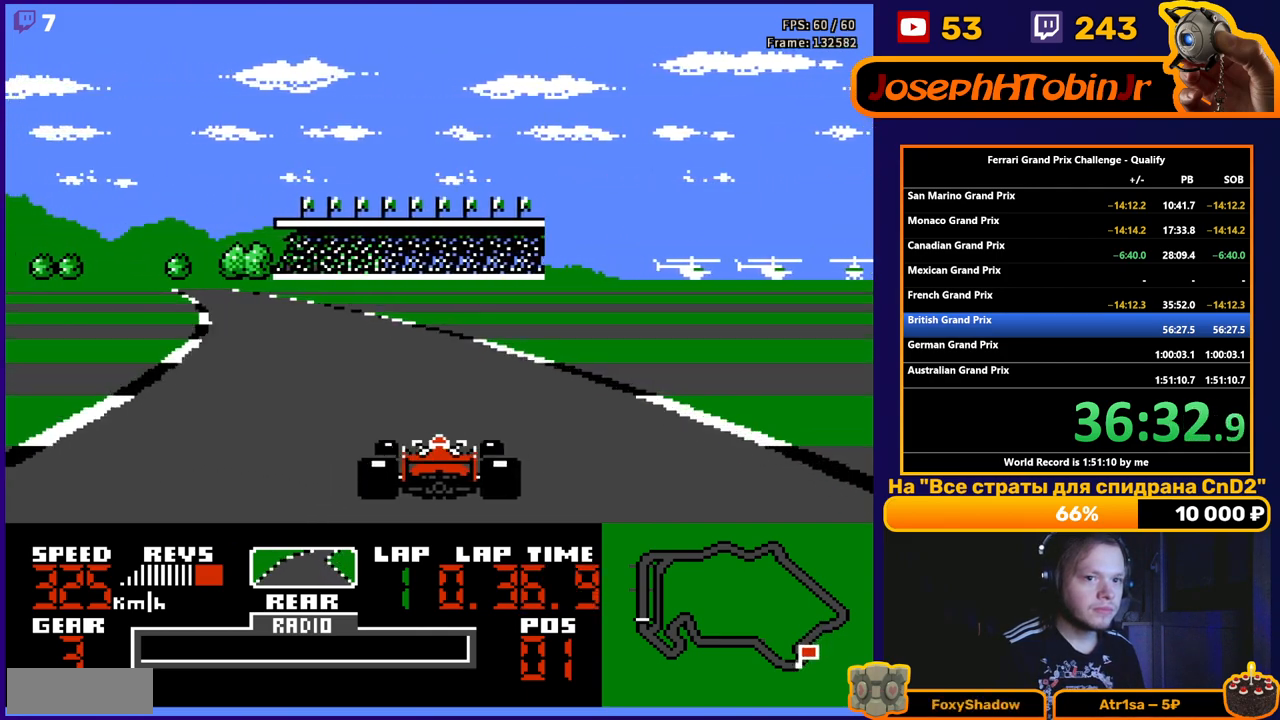
{"buttons": ["A", "DPAD_RIGHT"], "events": [[200, "DPAD_LEFT", "up"], [283, "DPAD_LEFT", "down"], [383, "DPAD_LEFT", "up"], [500, "DPAD_RIGHT", "down"]]}
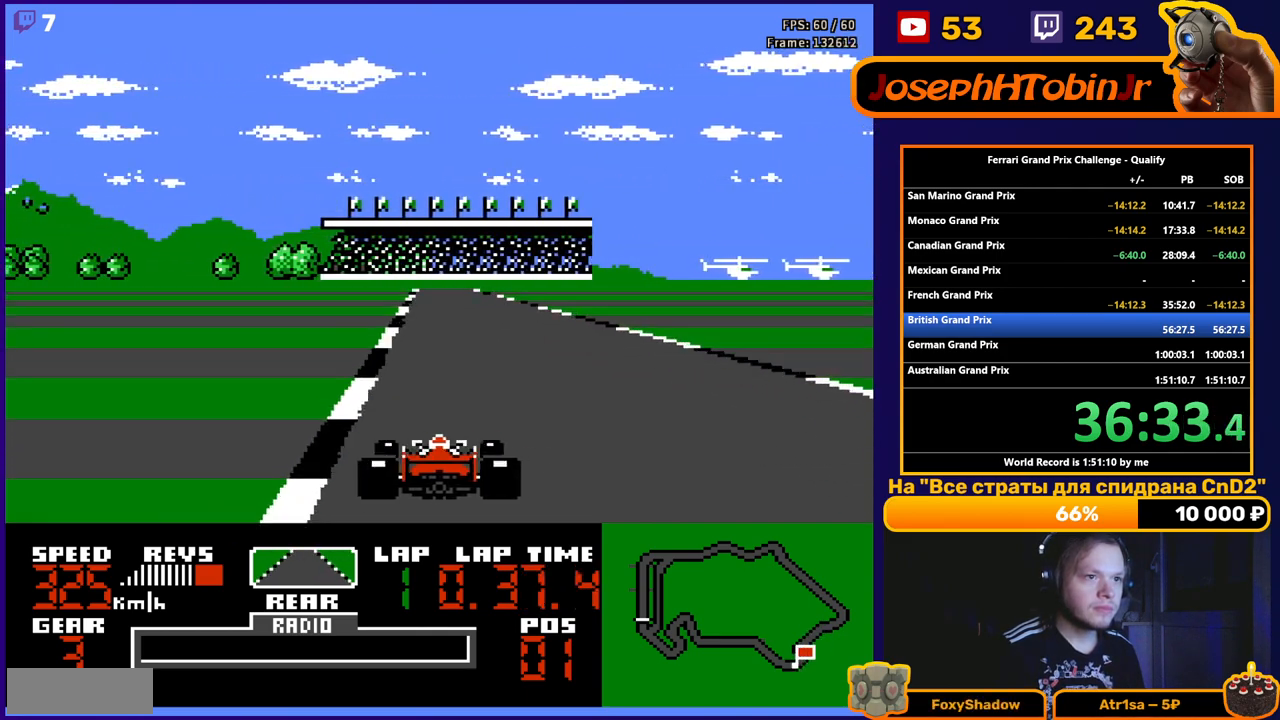
{"buttons": ["A"], "events": [[183, "DPAD_RIGHT", "up"]]}
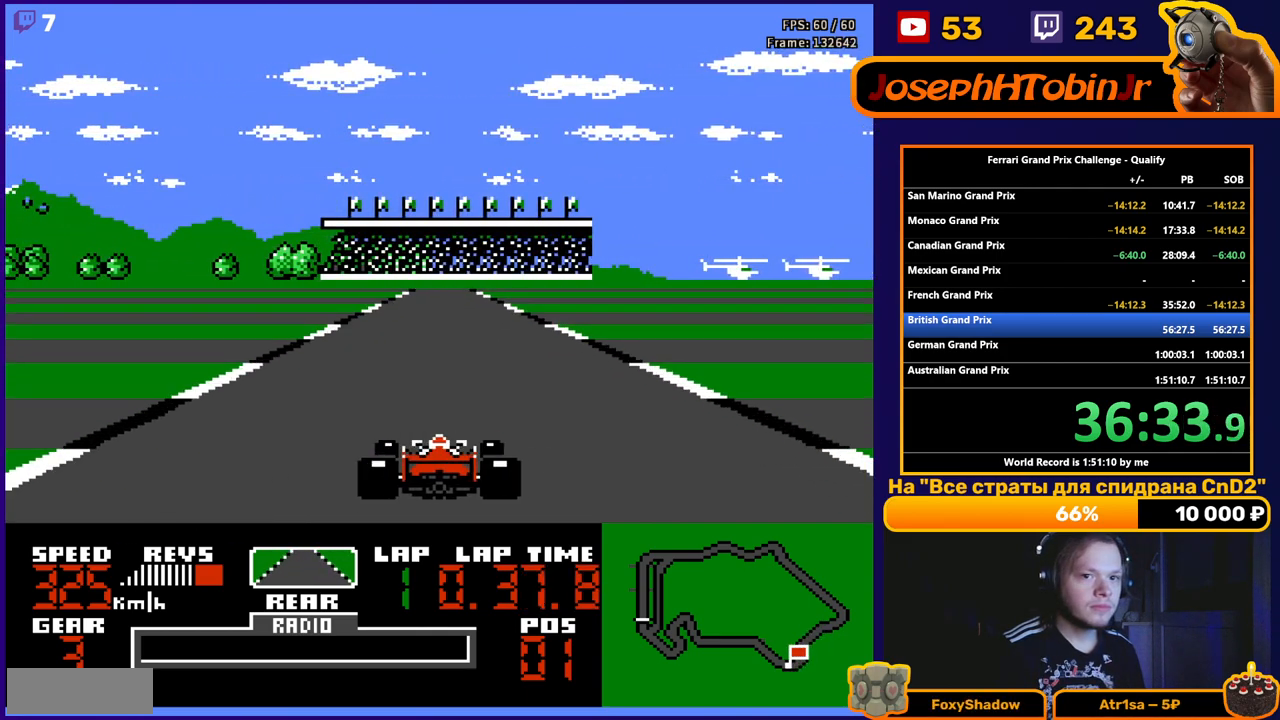
{"buttons": ["A"], "events": []}
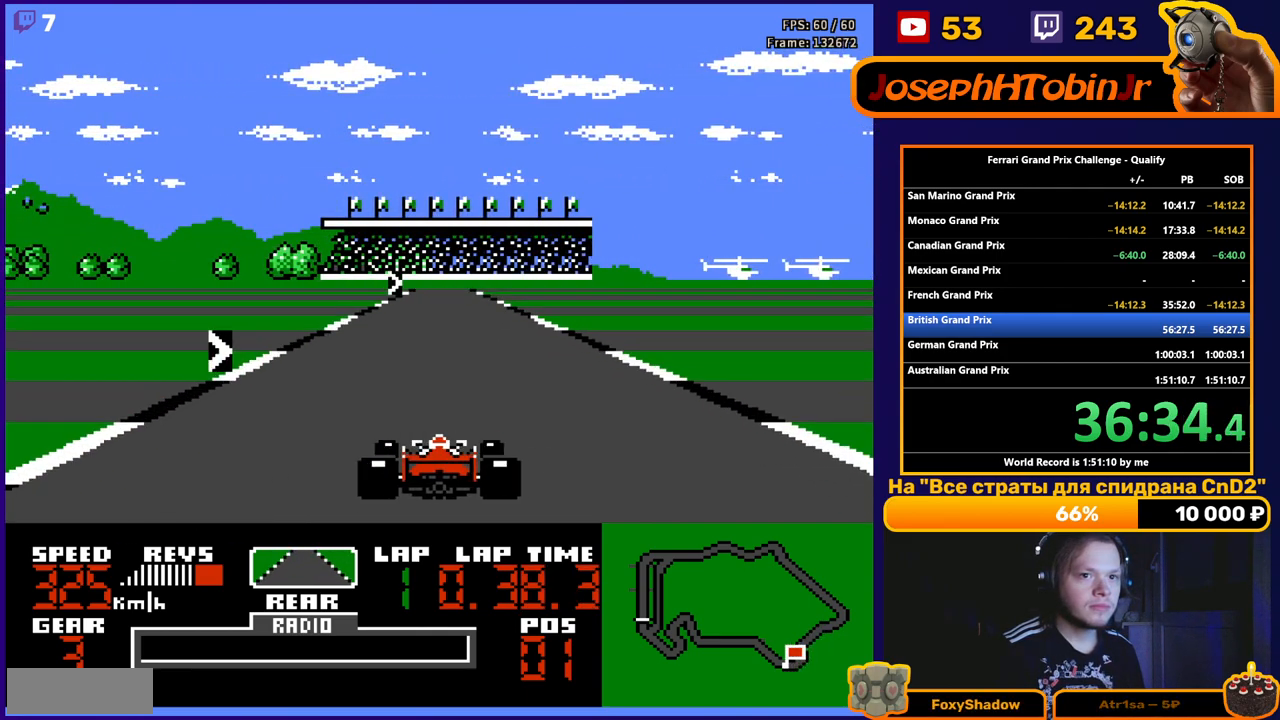
{"buttons": ["A", "DPAD_RIGHT"], "events": [[250, "DPAD_RIGHT", "down"], [333, "DPAD_RIGHT", "up"], [467, "DPAD_RIGHT", "down"]]}
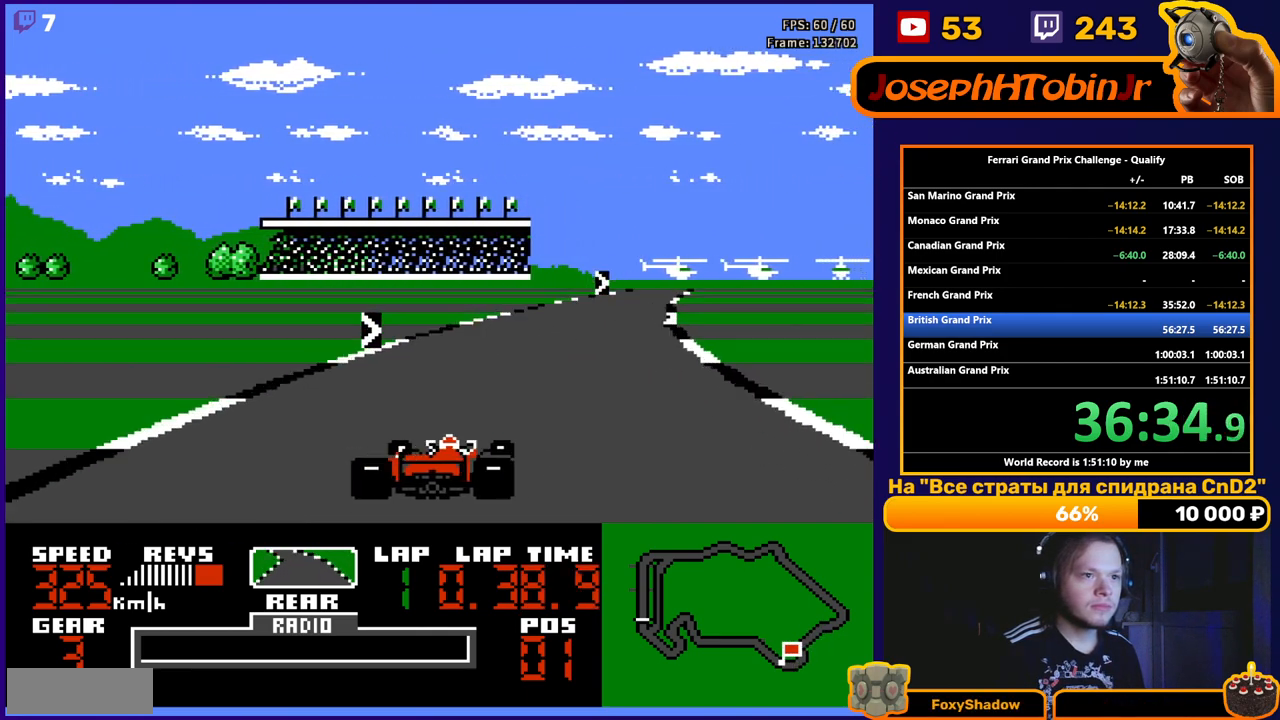
{"buttons": ["A", "DPAD_RIGHT"], "events": [[117, "DPAD_RIGHT", "up"], [183, "DPAD_RIGHT", "down"], [367, "DPAD_RIGHT", "up"], [467, "DPAD_RIGHT", "down"]]}
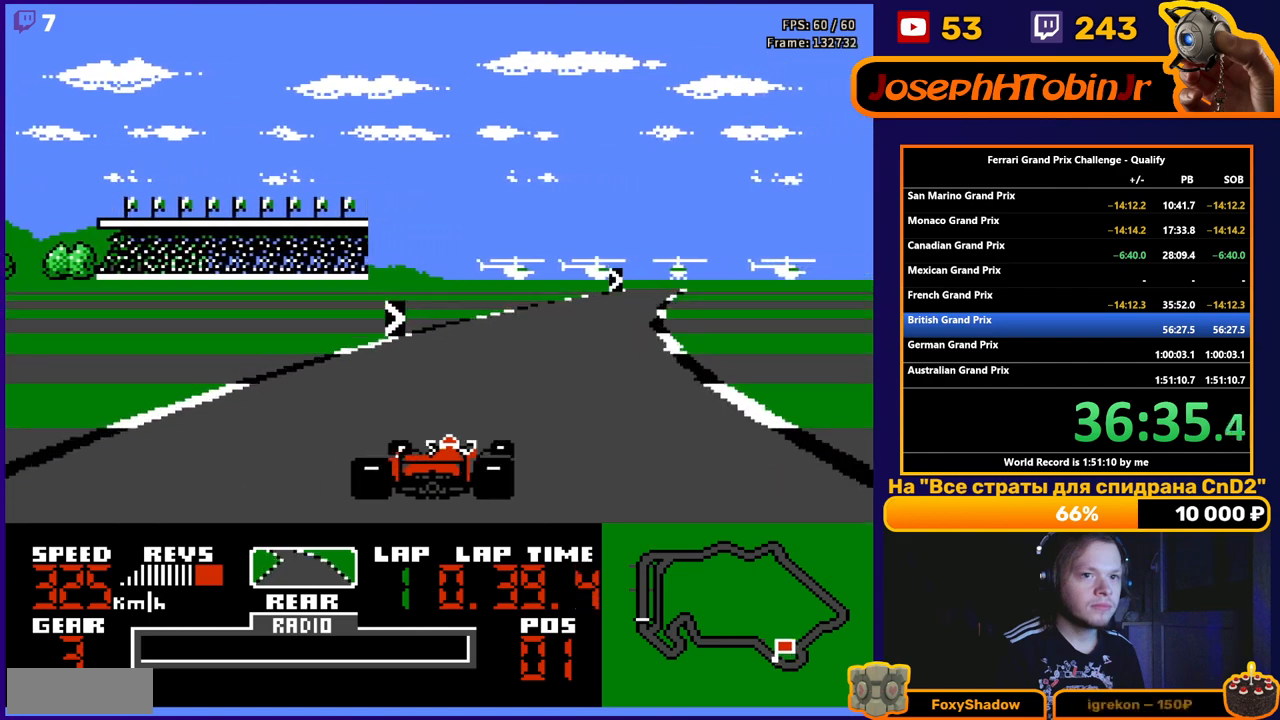
{"buttons": ["A"], "events": [[167, "DPAD_RIGHT", "up"], [300, "DPAD_RIGHT", "down"], [467, "DPAD_RIGHT", "up"]]}
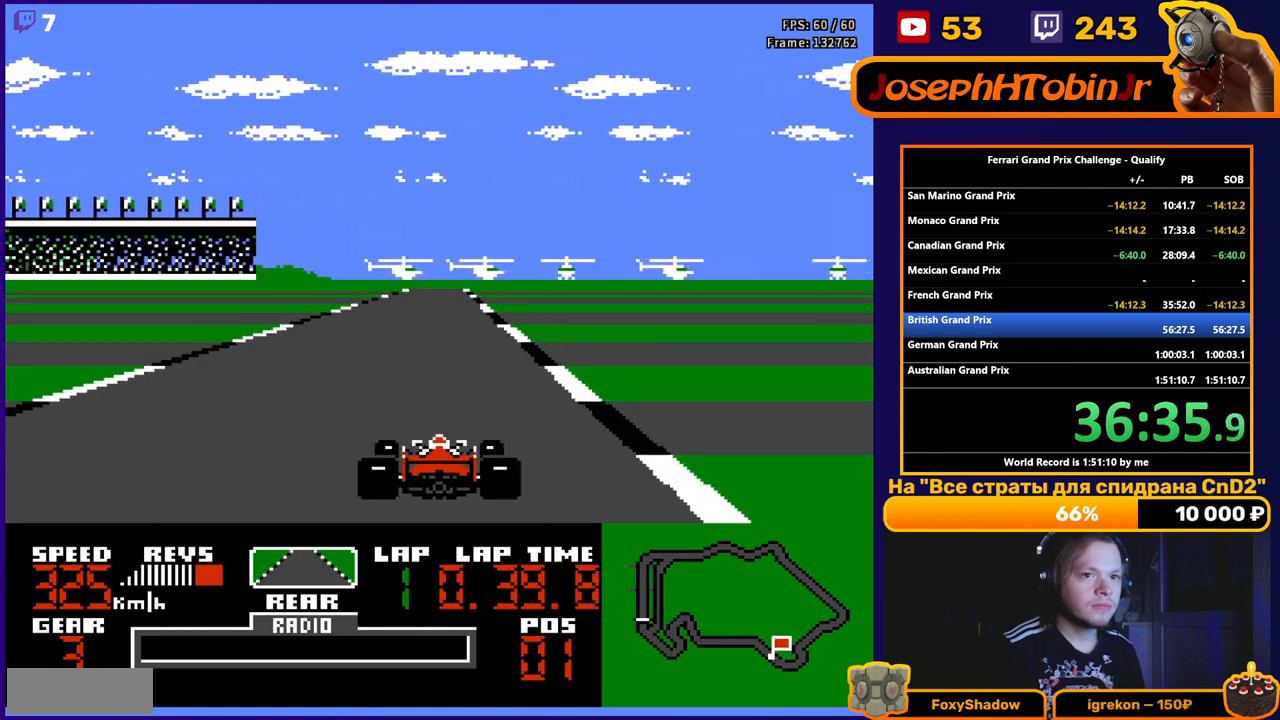
{"buttons": ["A", "DPAD_LEFT"], "events": [[67, "DPAD_RIGHT", "down"], [183, "DPAD_RIGHT", "up"], [317, "DPAD_LEFT", "down"]]}
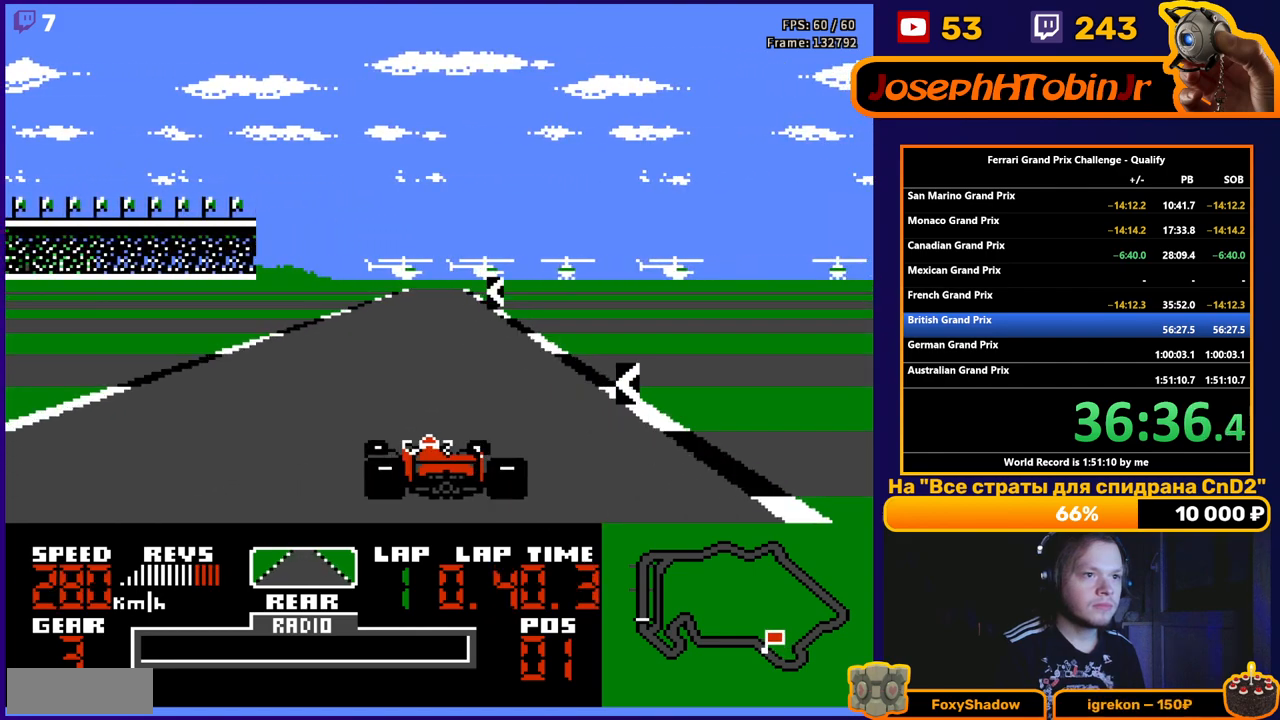
{"buttons": ["A"], "events": [[17, "DPAD_LEFT", "up"], [350, "DPAD_LEFT", "down"], [467, "DPAD_LEFT", "up"]]}
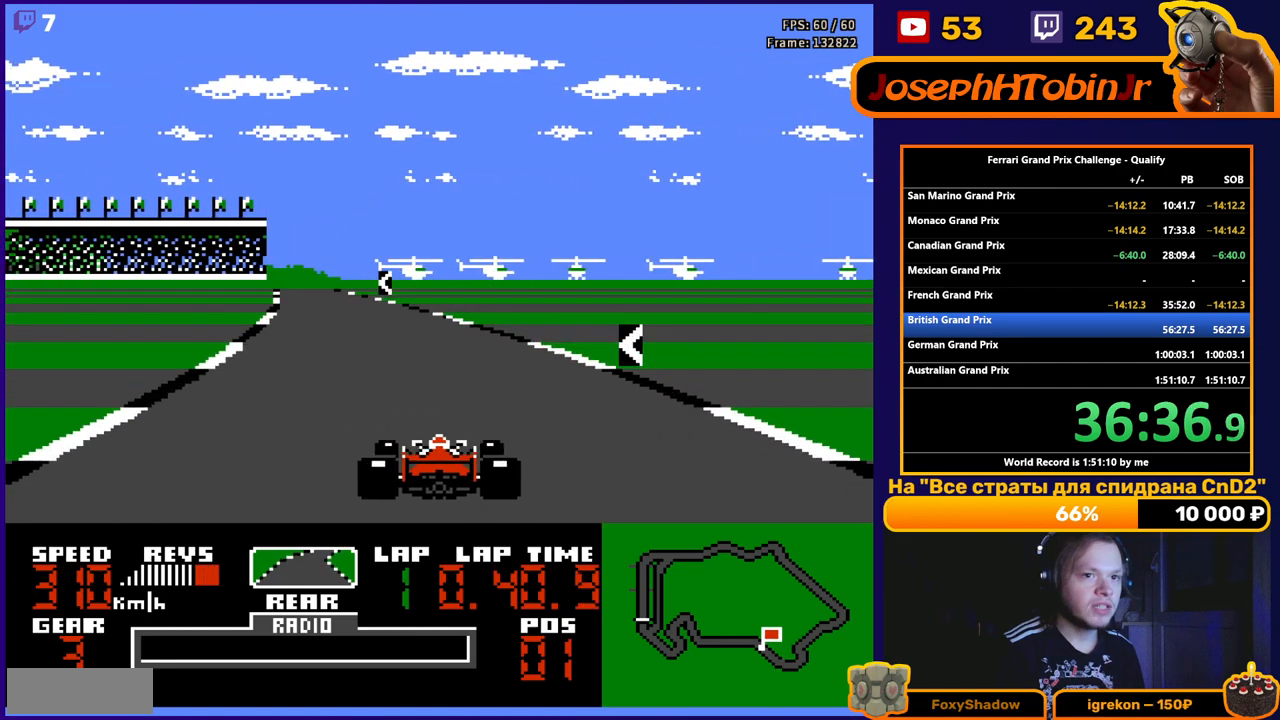
{"buttons": ["A"], "events": [[150, "DPAD_LEFT", "down"], [400, "DPAD_LEFT", "up"]]}